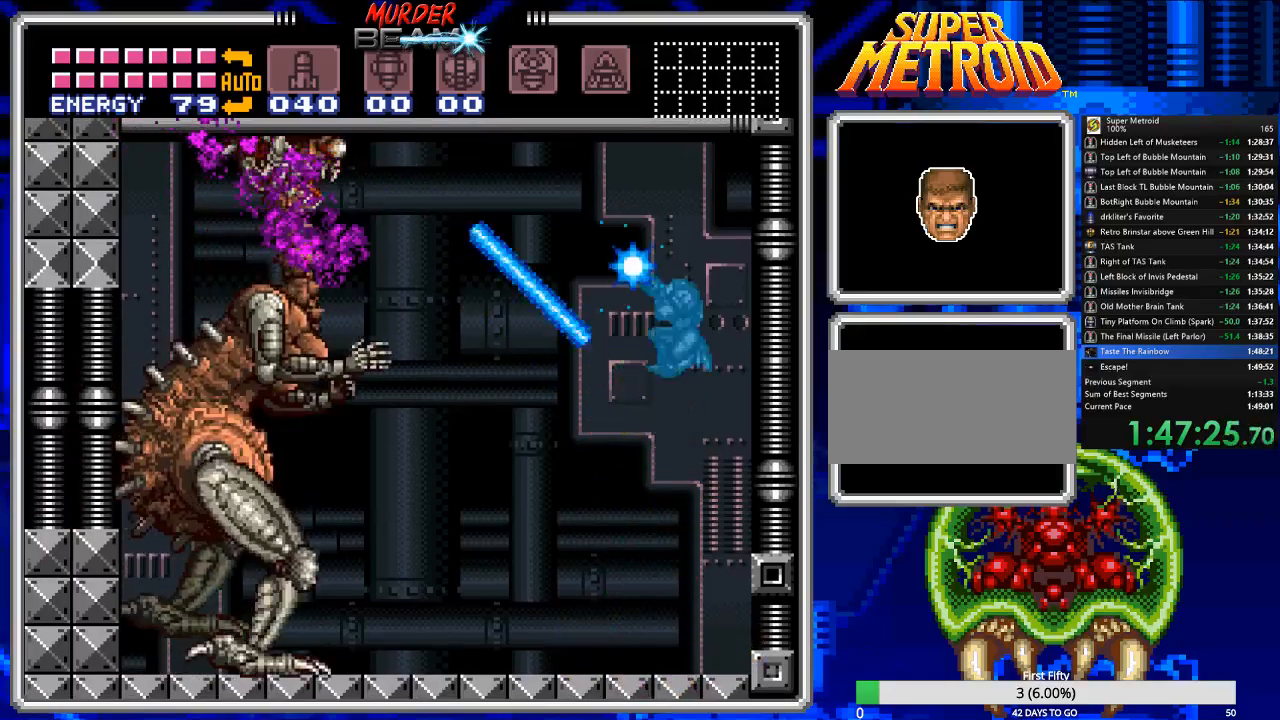
Gameplay with a controller (Nintendo layout); each line is a JSON object with the inputs held at the frame after it. "events" lists button and stick changes between this image and that frame as [ms after this image, input, new state], when the widget could be followed in between. Not read: L3 R3 SELECT.
{"buttons": ["X"], "events": [[167, "R1", "up"], [300, "A", "up"]]}
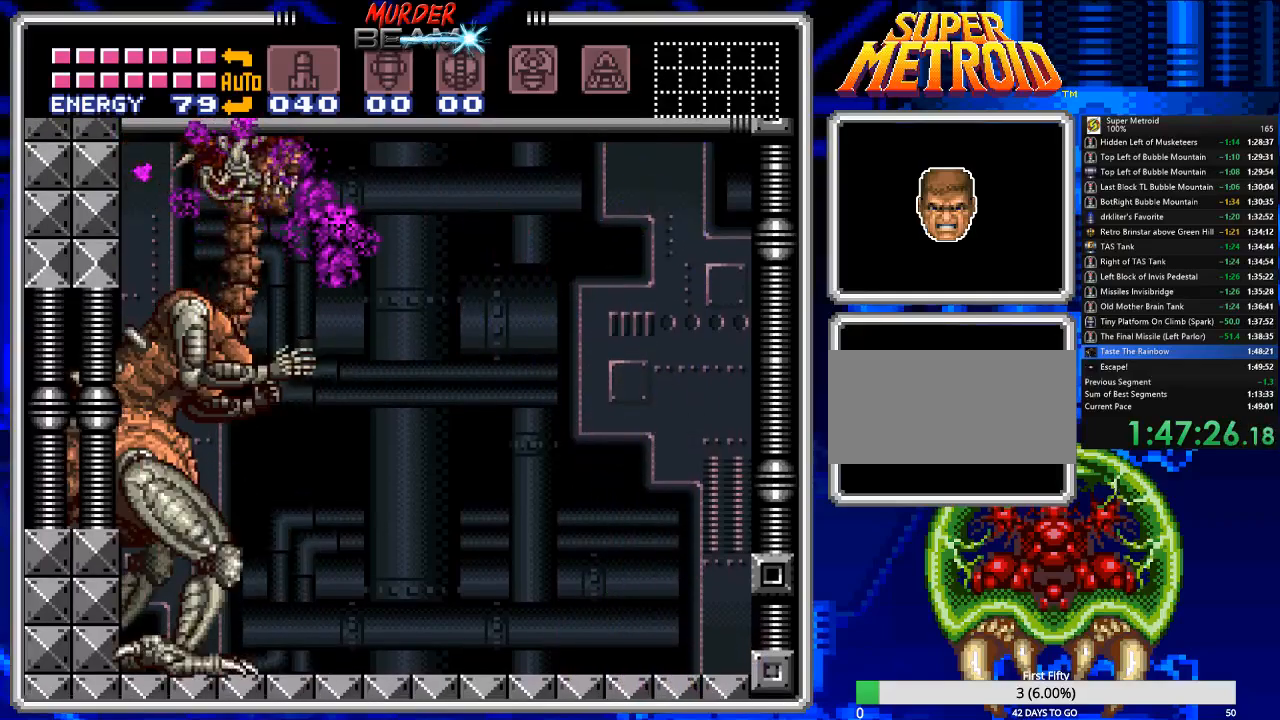
{"buttons": ["X", "R1"], "events": [[350, "R1", "down"]]}
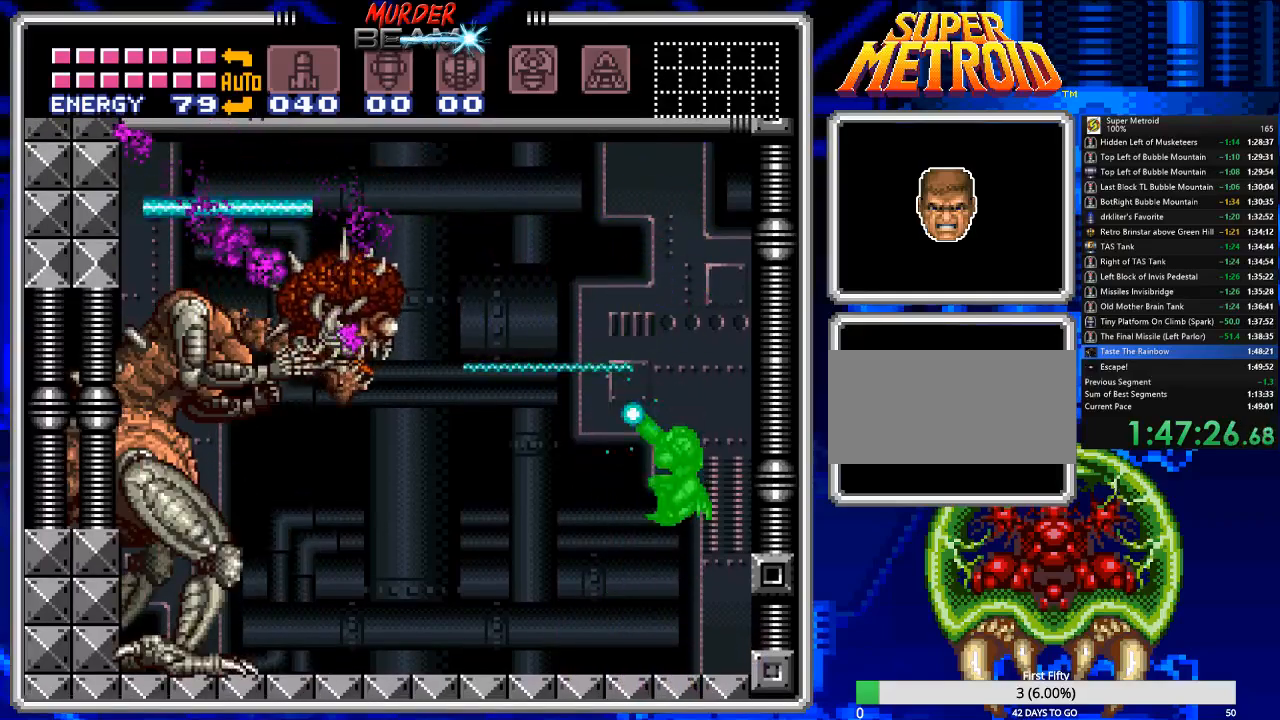
{"buttons": ["X", "R1"], "events": []}
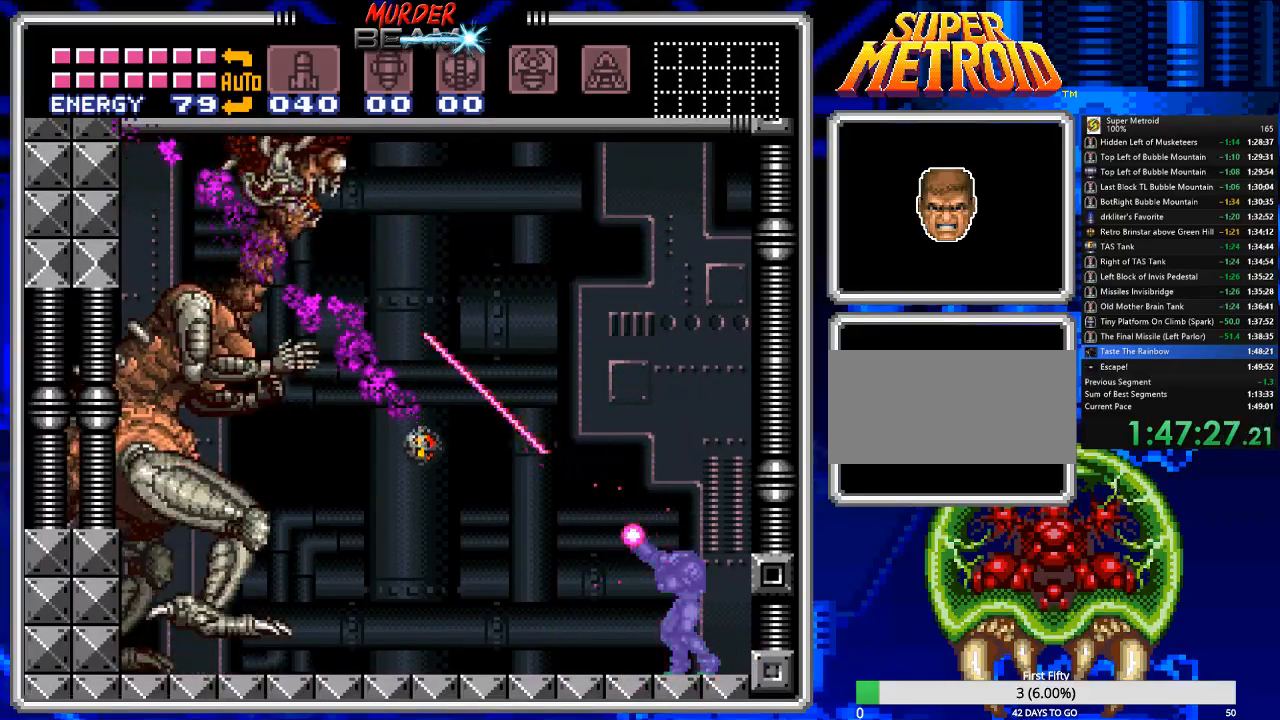
{"buttons": ["A", "X", "R1"], "events": [[150, "A", "down"]]}
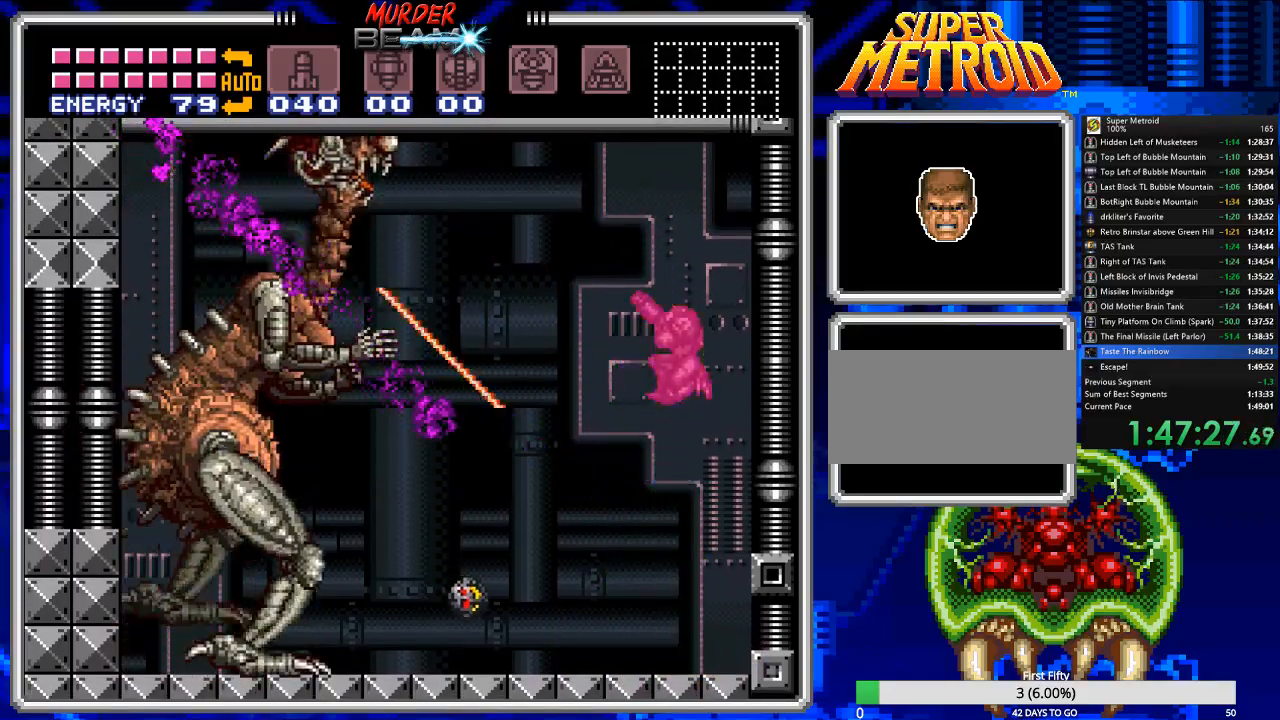
{"buttons": ["A", "X"], "events": [[100, "R1", "up"]]}
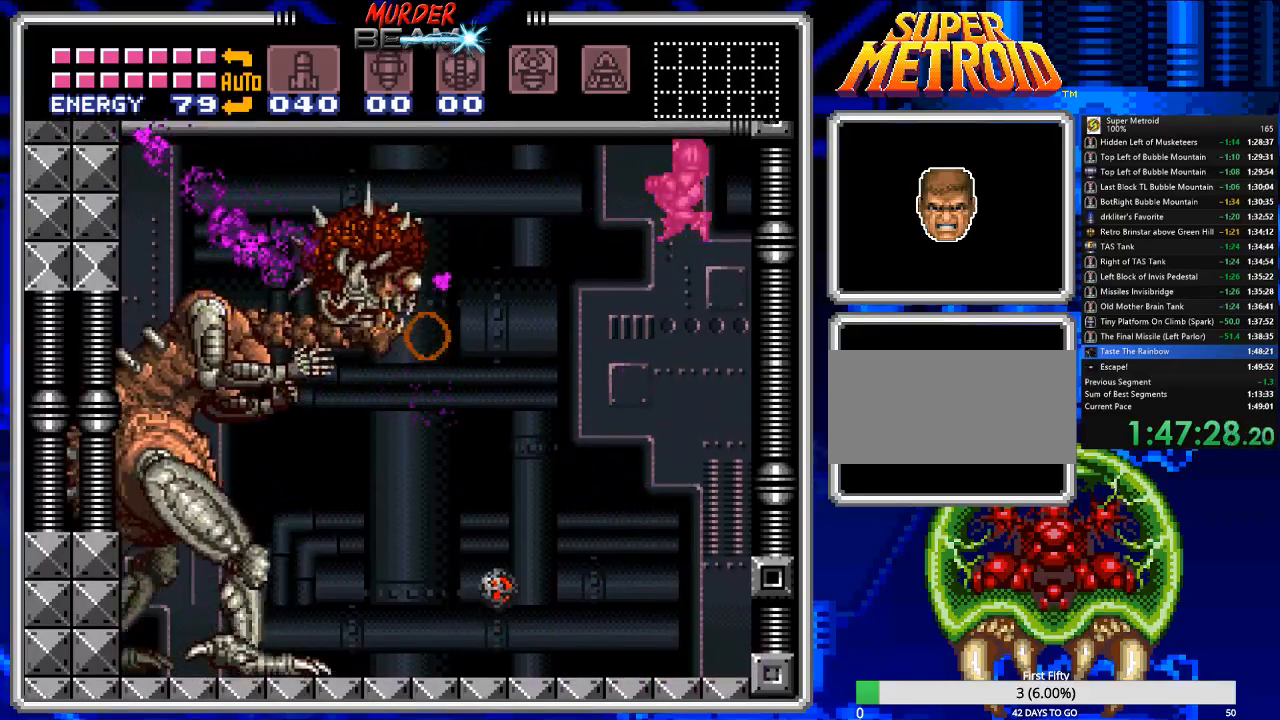
{"buttons": ["X"], "events": [[483, "A", "up"]]}
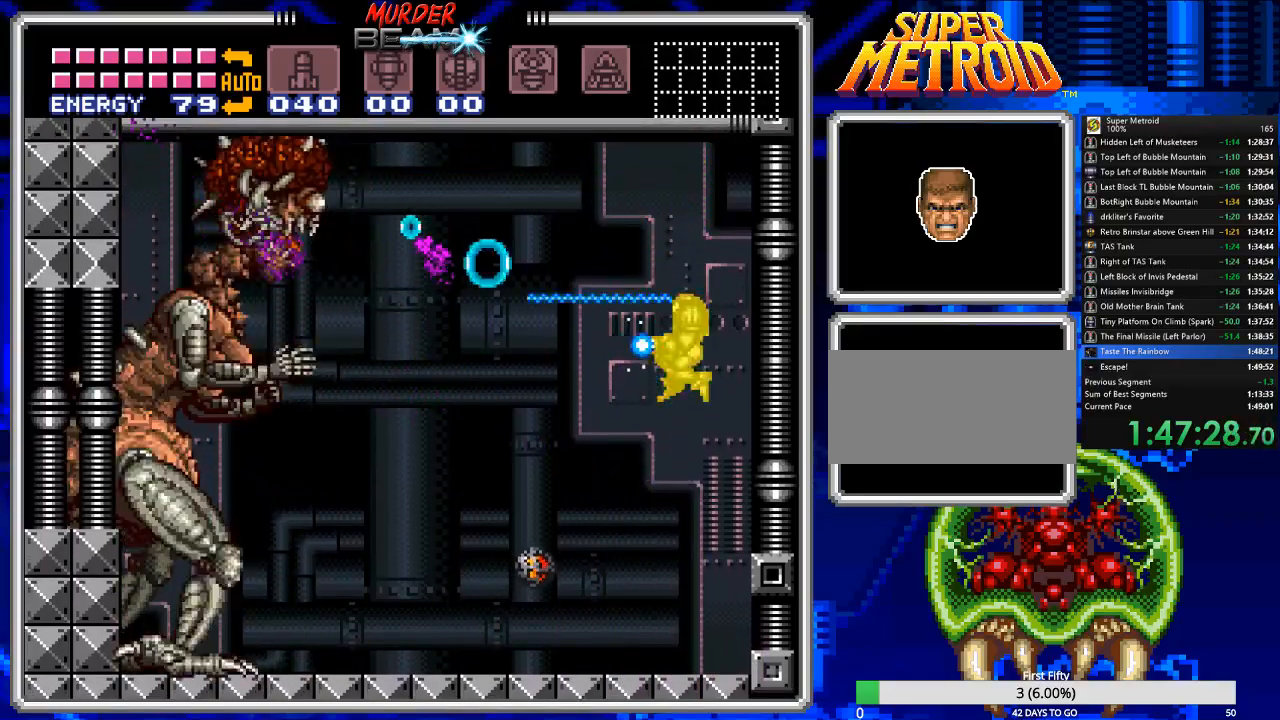
{"buttons": ["X", "R1"], "events": [[50, "R1", "down"]]}
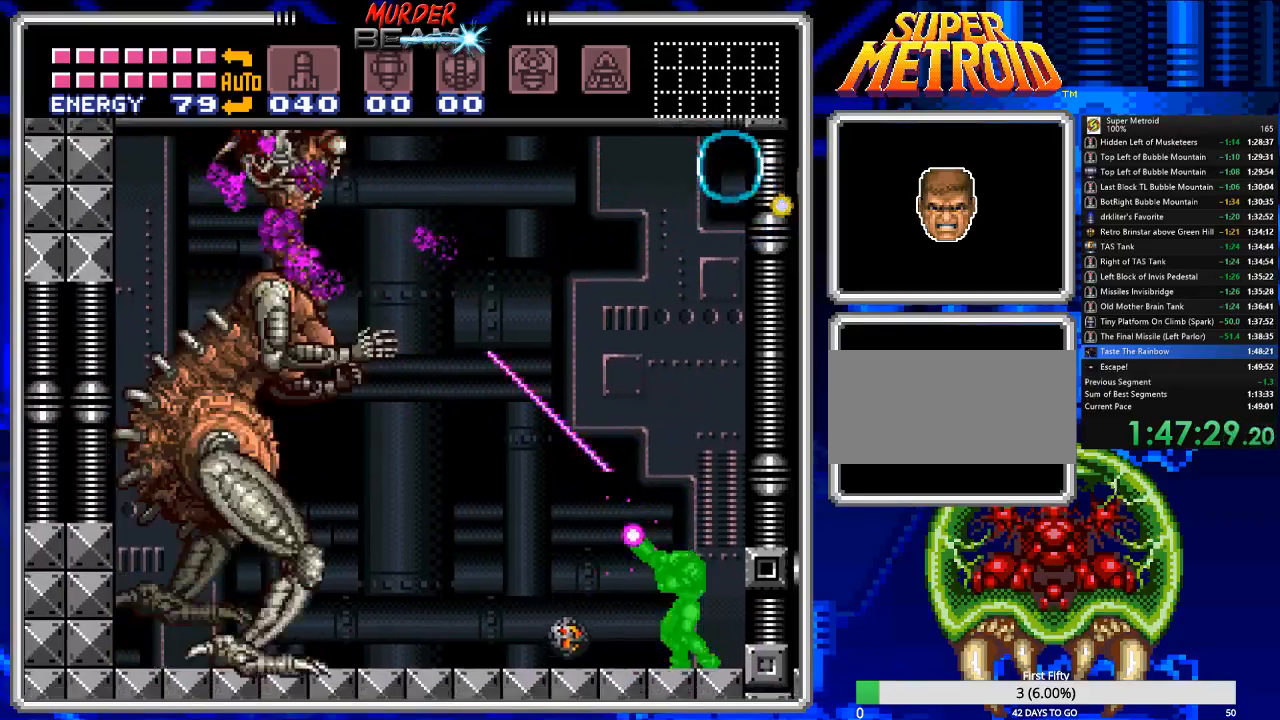
{"buttons": ["A", "X"], "events": [[100, "A", "down"], [167, "R1", "up"], [267, "R1", "down"], [333, "R1", "up"]]}
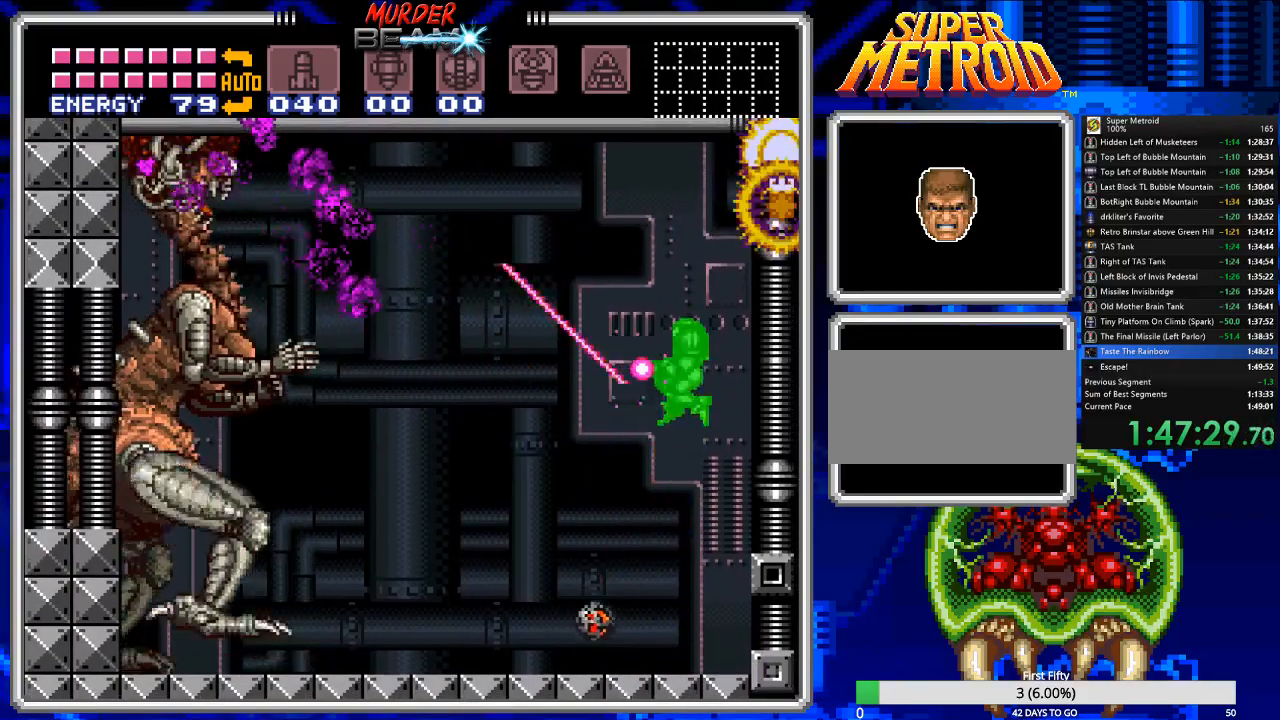
{"buttons": ["A", "X"], "events": []}
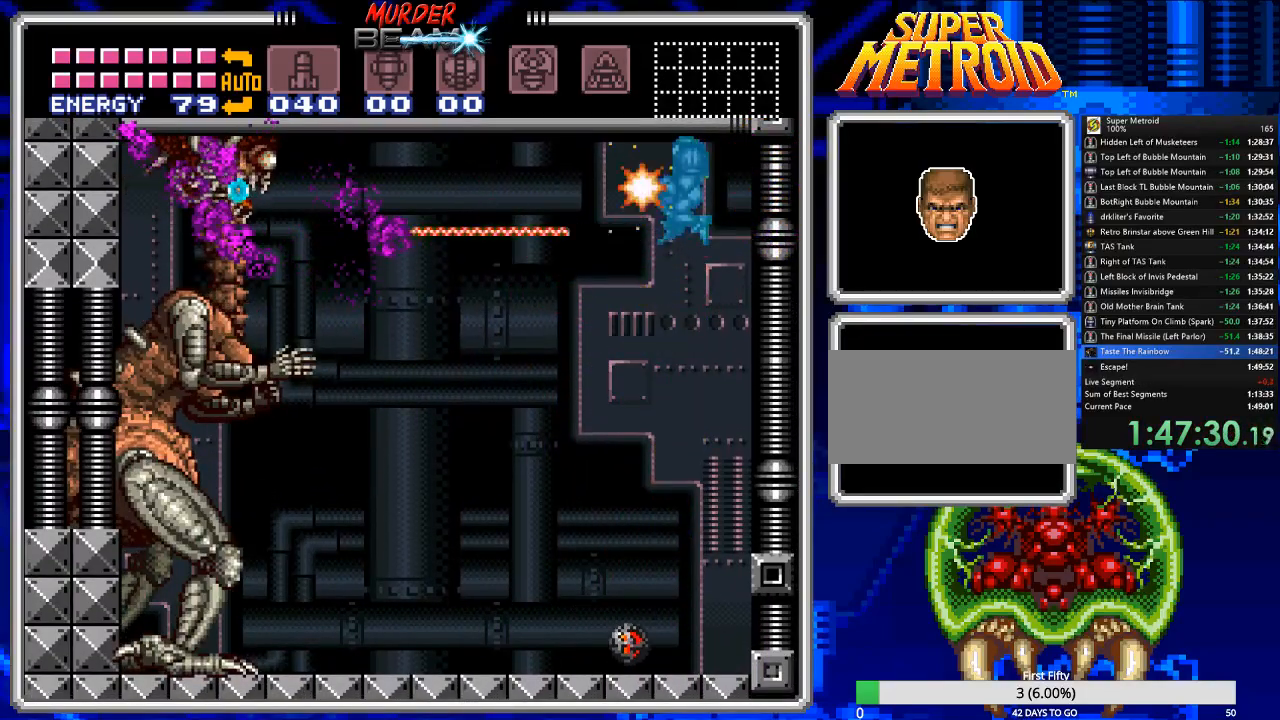
{"buttons": ["X", "R1"], "events": [[283, "A", "up"], [350, "R1", "down"]]}
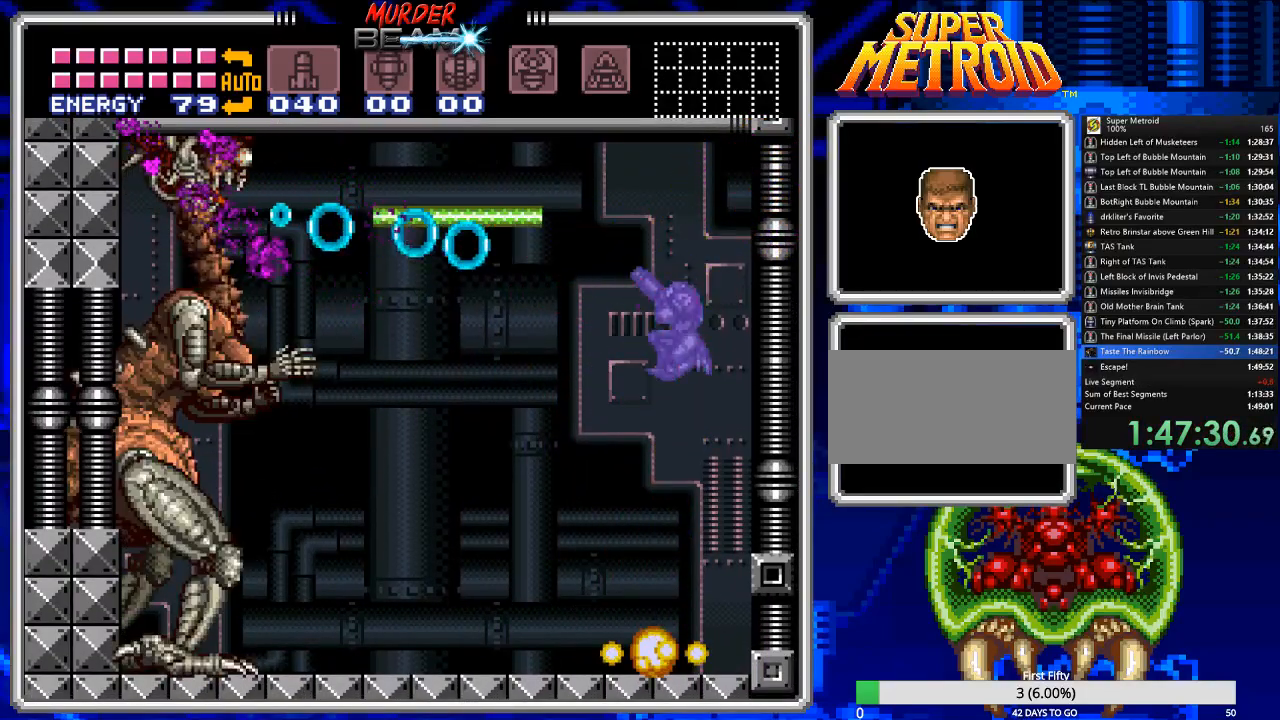
{"buttons": ["X", "R1"], "events": [[67, "DPAD_LEFT", "down"], [267, "DPAD_LEFT", "up"]]}
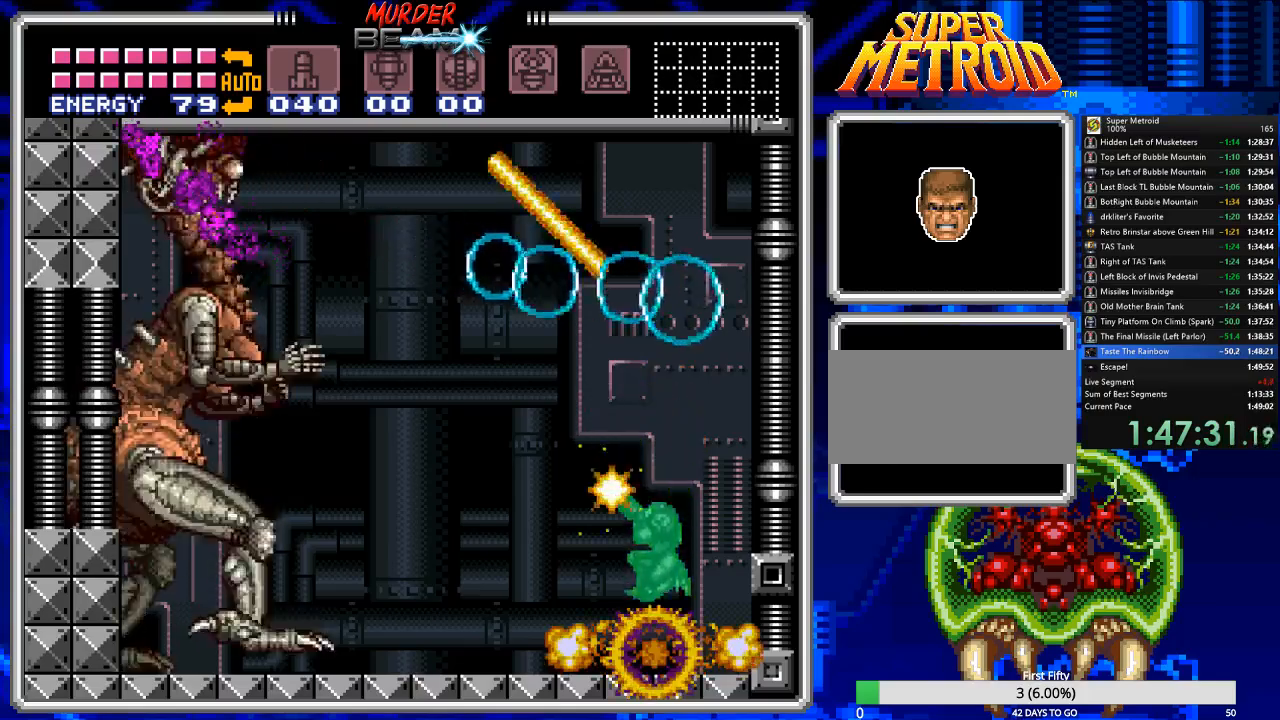
{"buttons": ["X", "R1"], "events": []}
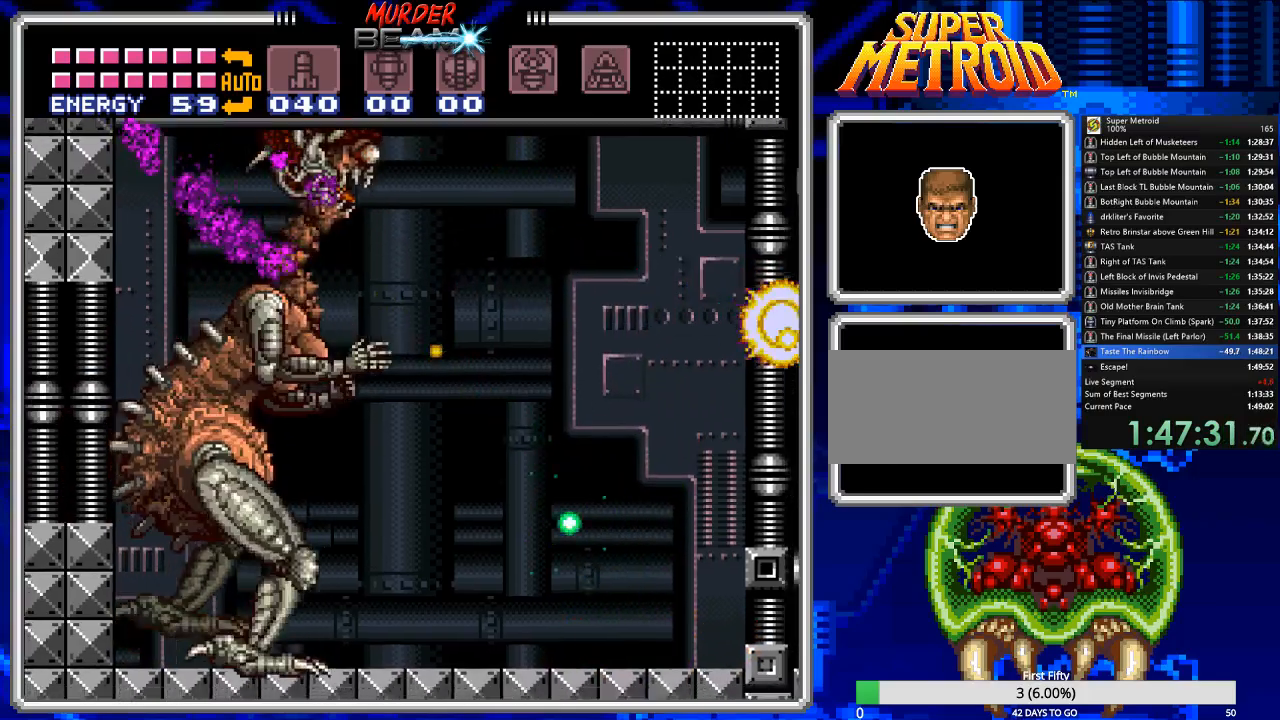
{"buttons": ["X", "R1"], "events": []}
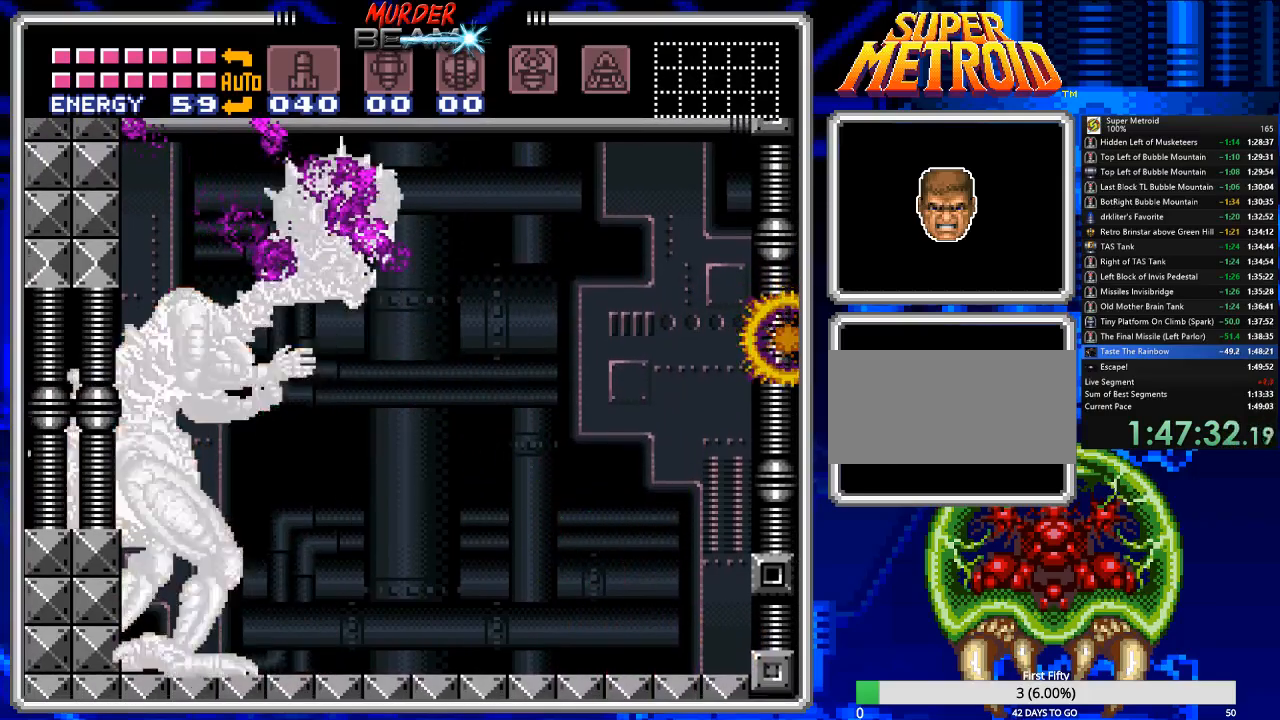
{"buttons": ["A", "X"], "events": [[17, "A", "down"], [433, "R1", "up"]]}
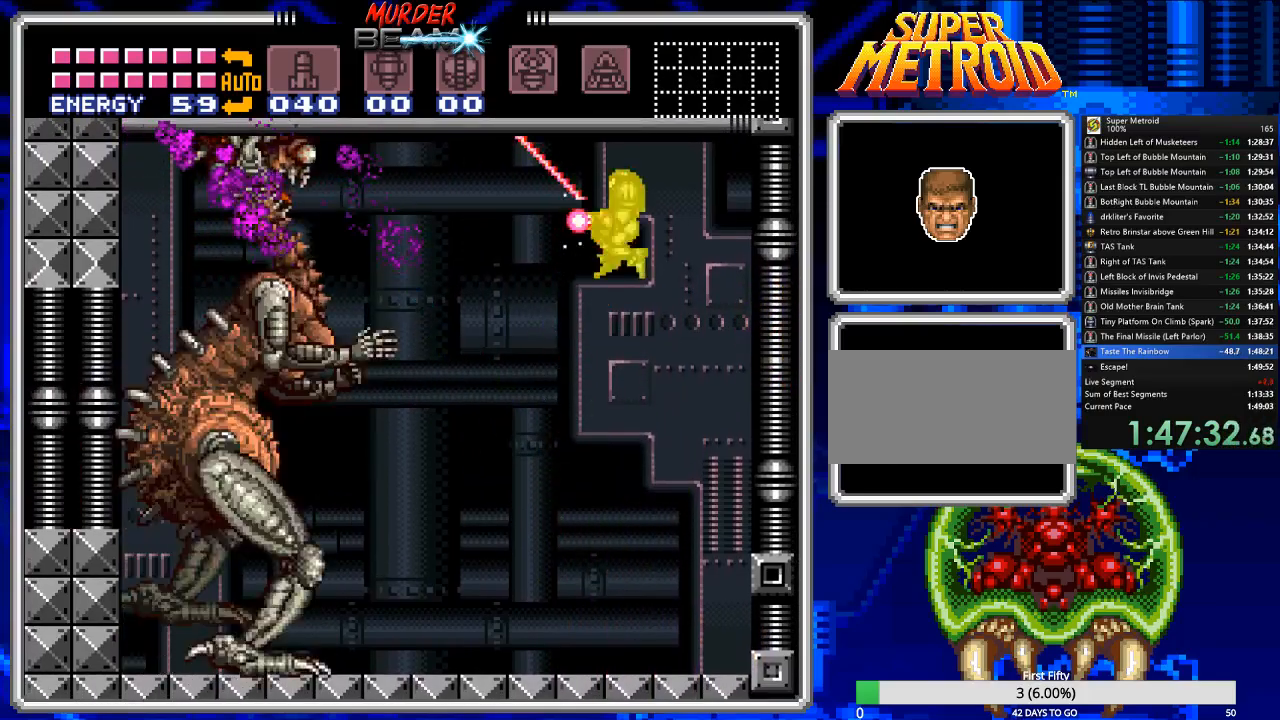
{"buttons": ["A", "X"], "events": []}
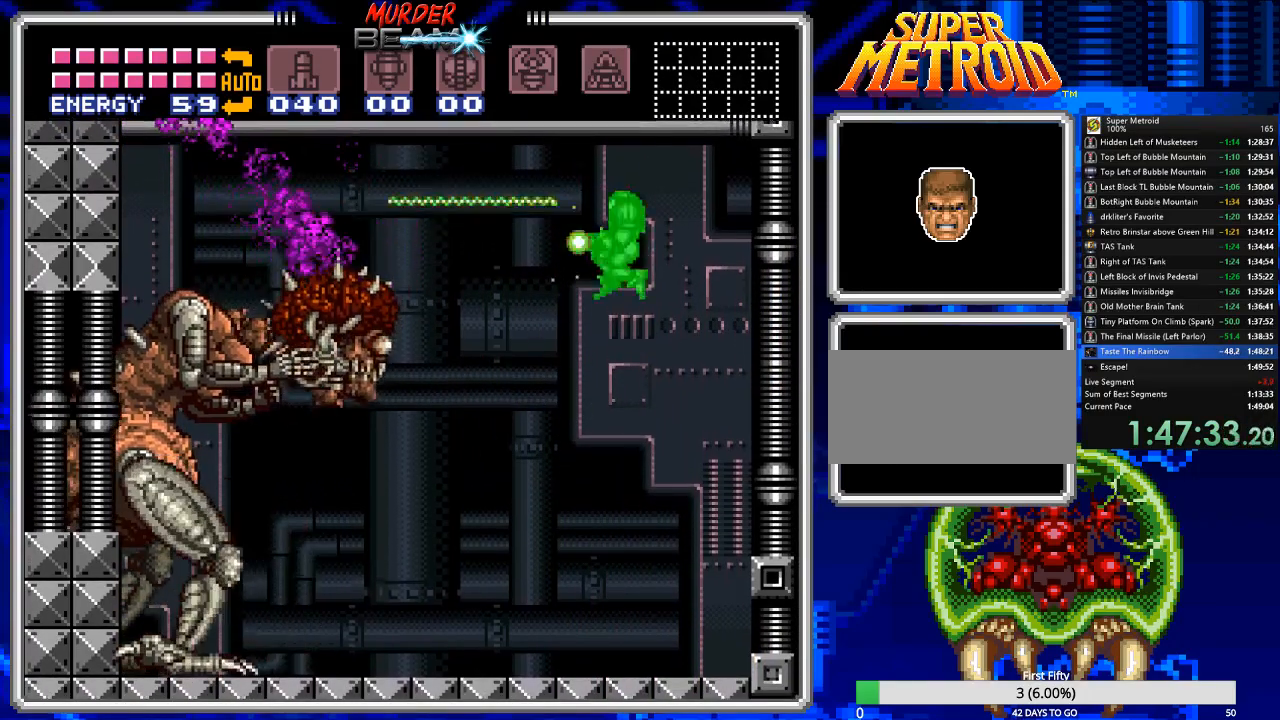
{"buttons": ["X", "R1"], "events": [[150, "A", "up"], [250, "R1", "down"]]}
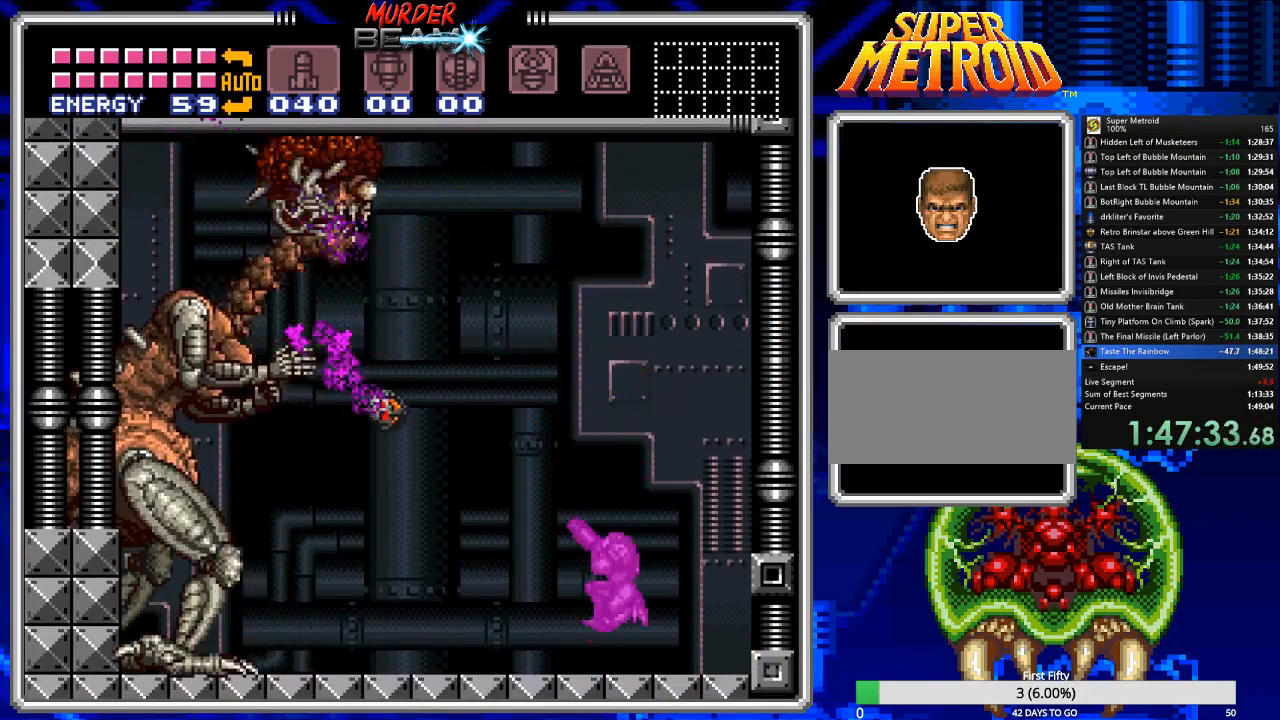
{"buttons": ["A", "X", "R1"], "events": [[300, "A", "down"]]}
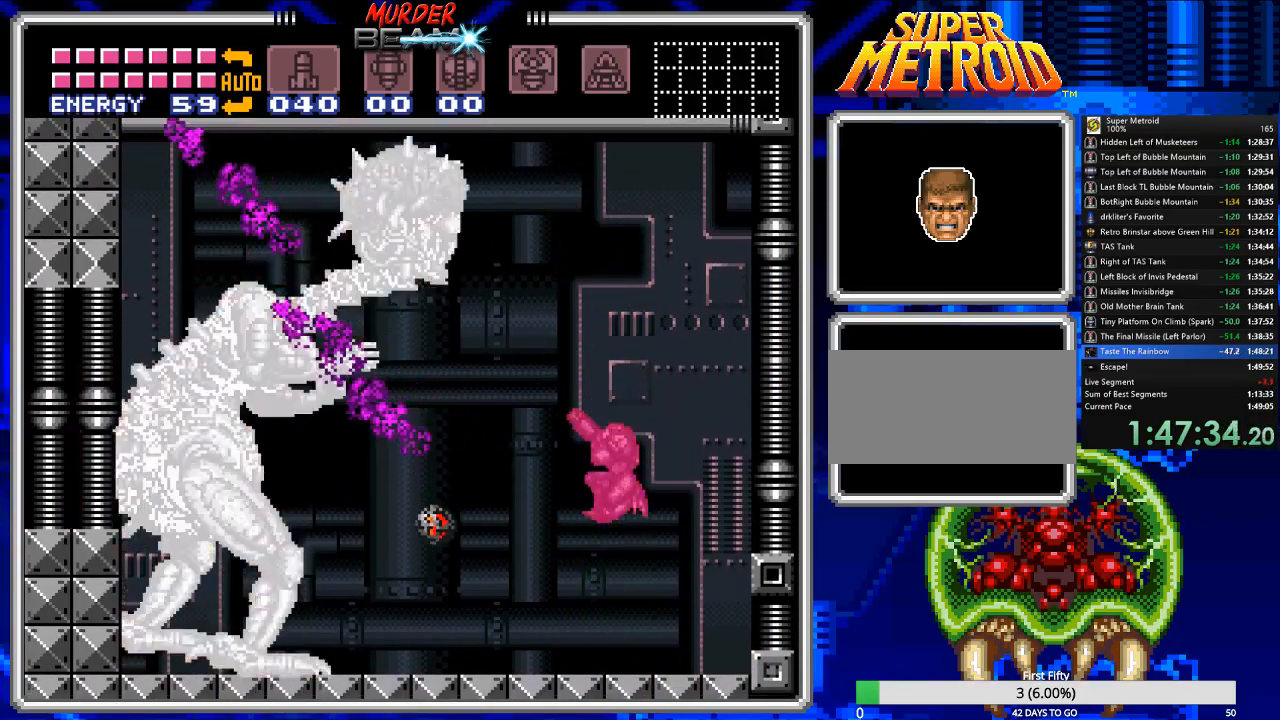
{"buttons": ["A", "X"], "events": [[300, "R1", "up"]]}
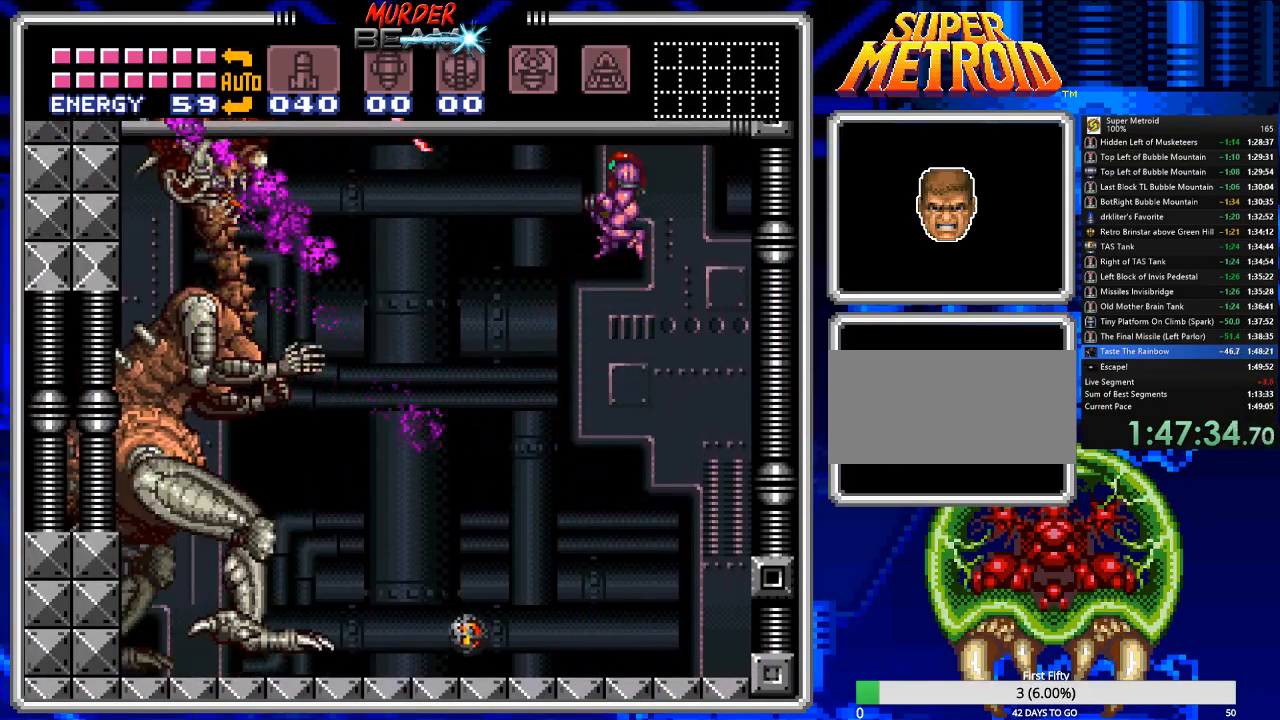
{"buttons": ["A", "X"], "events": []}
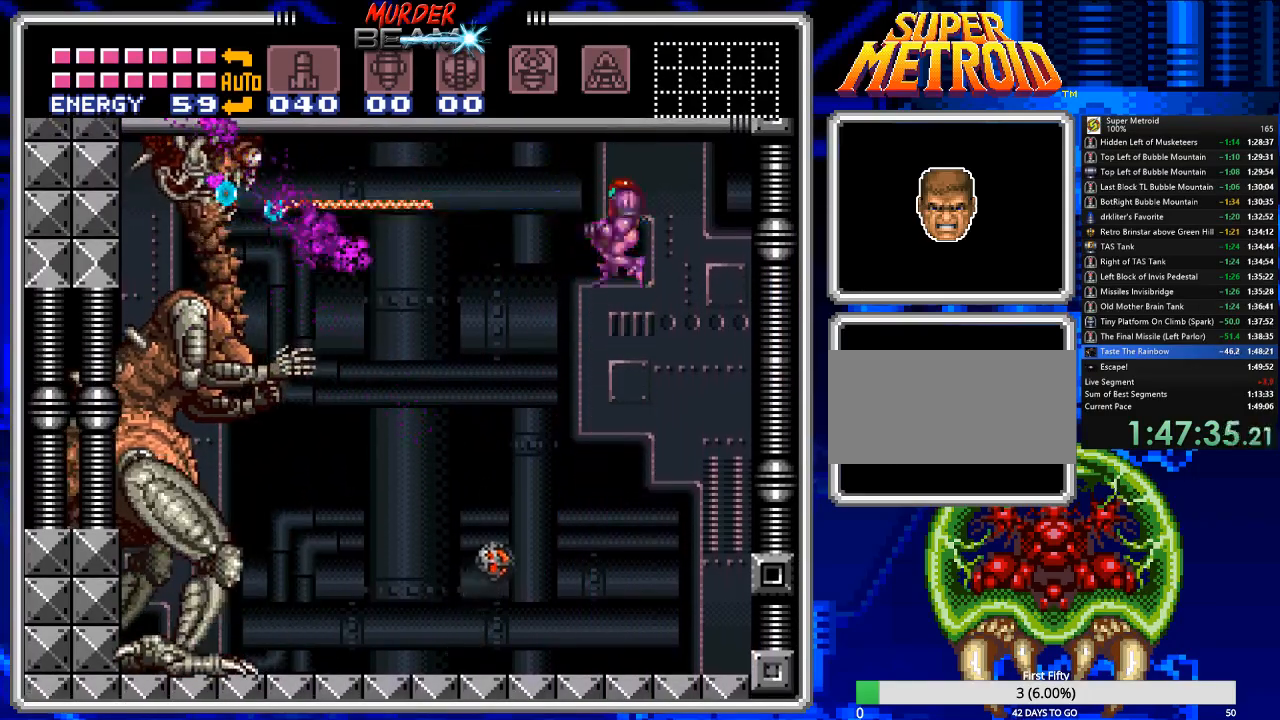
{"buttons": ["X", "R1"], "events": [[250, "R1", "down"], [367, "A", "up"]]}
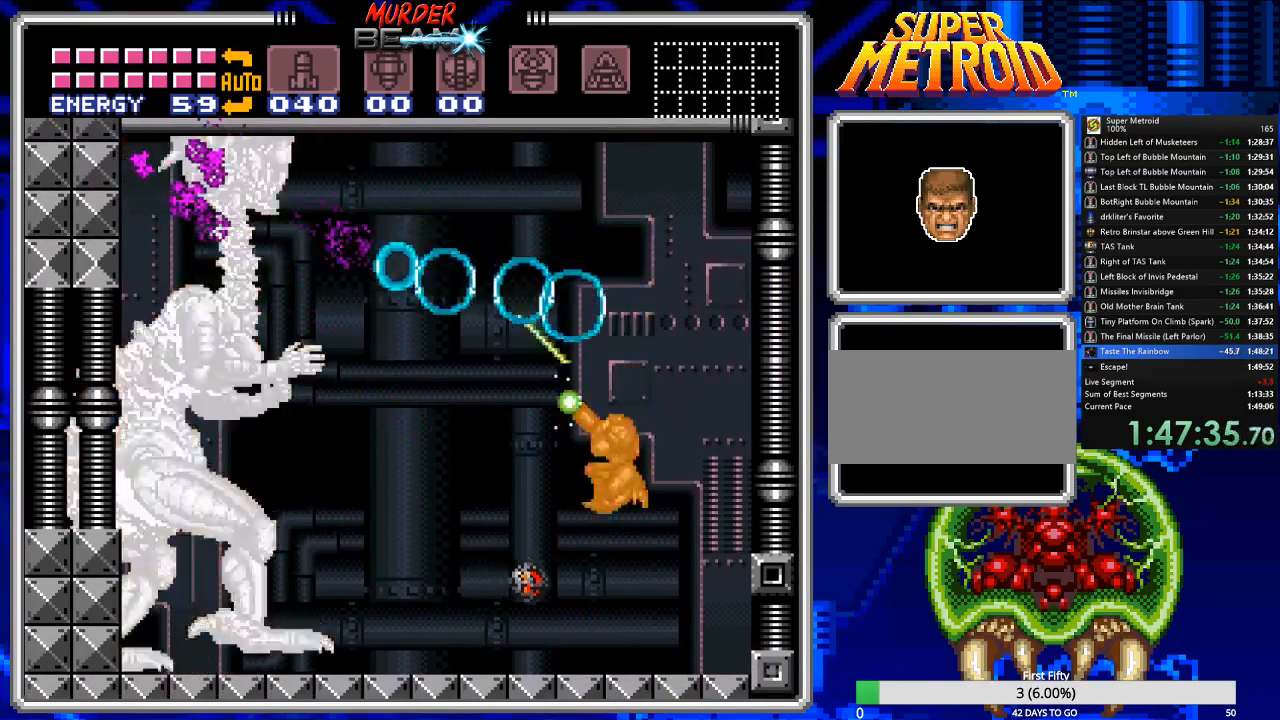
{"buttons": ["A", "X", "R1"], "events": [[433, "A", "down"]]}
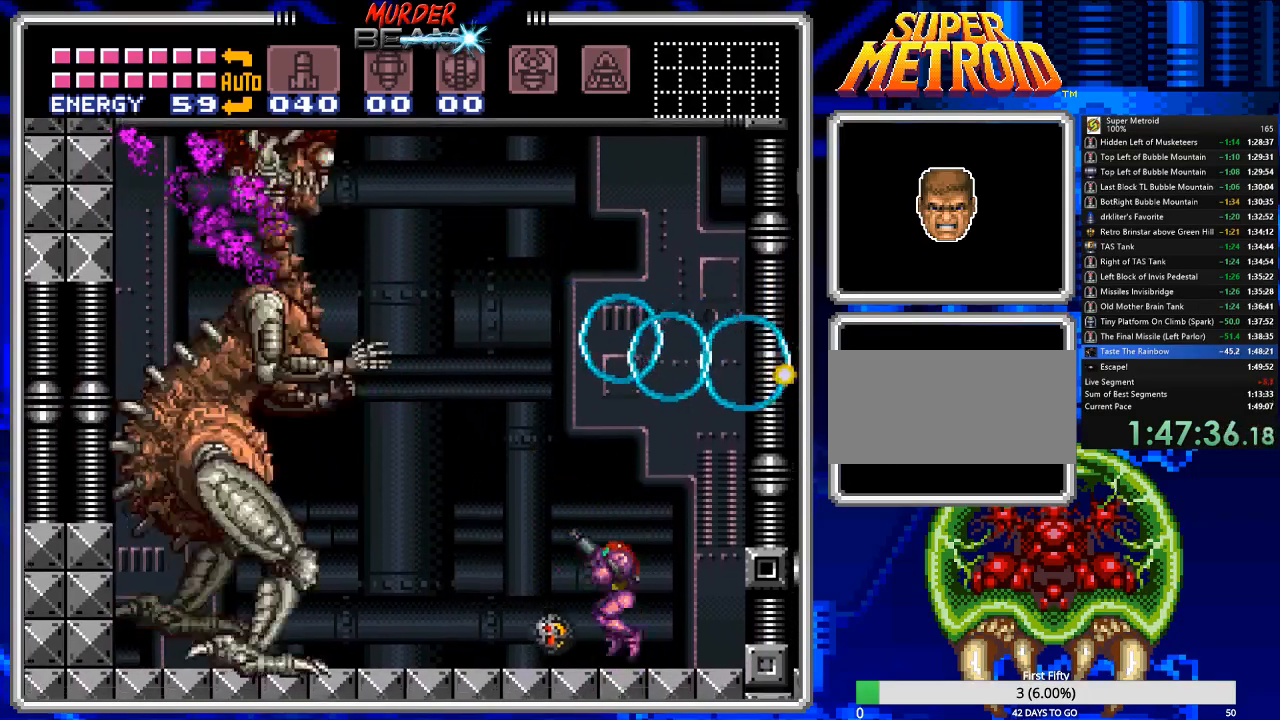
{"buttons": ["A", "X"], "events": [[450, "R1", "up"]]}
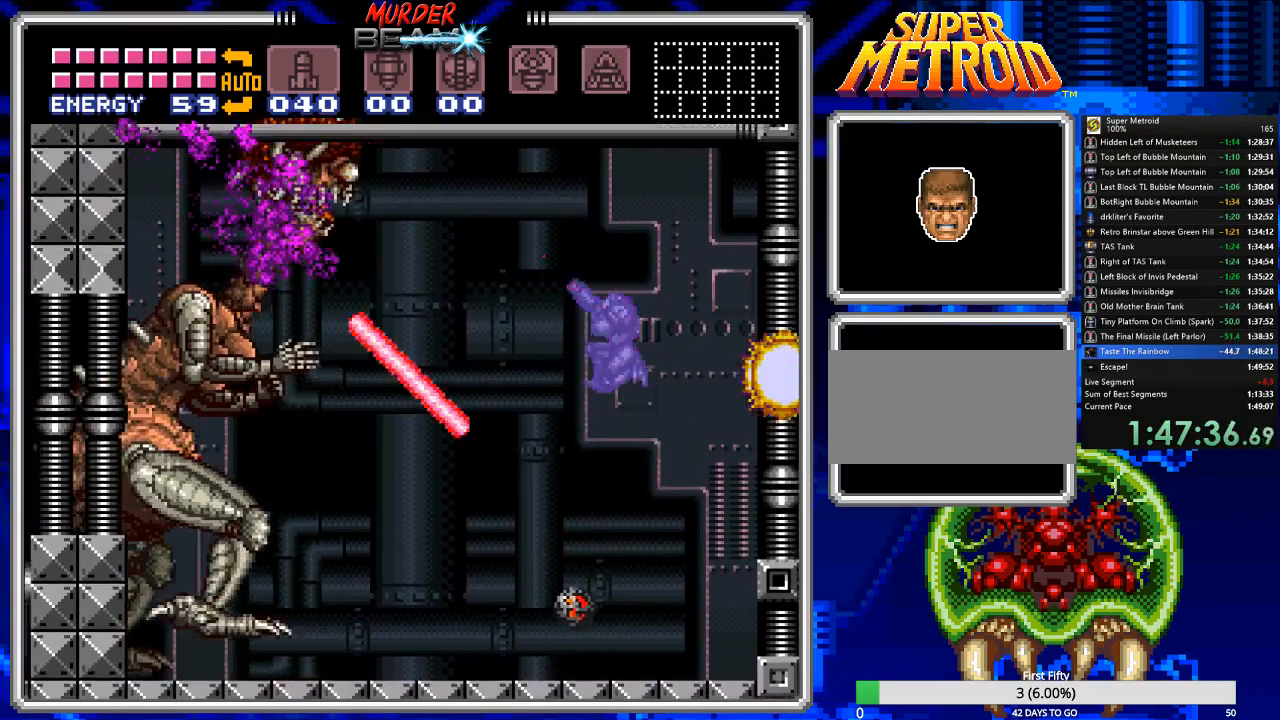
{"buttons": ["A", "X"], "events": []}
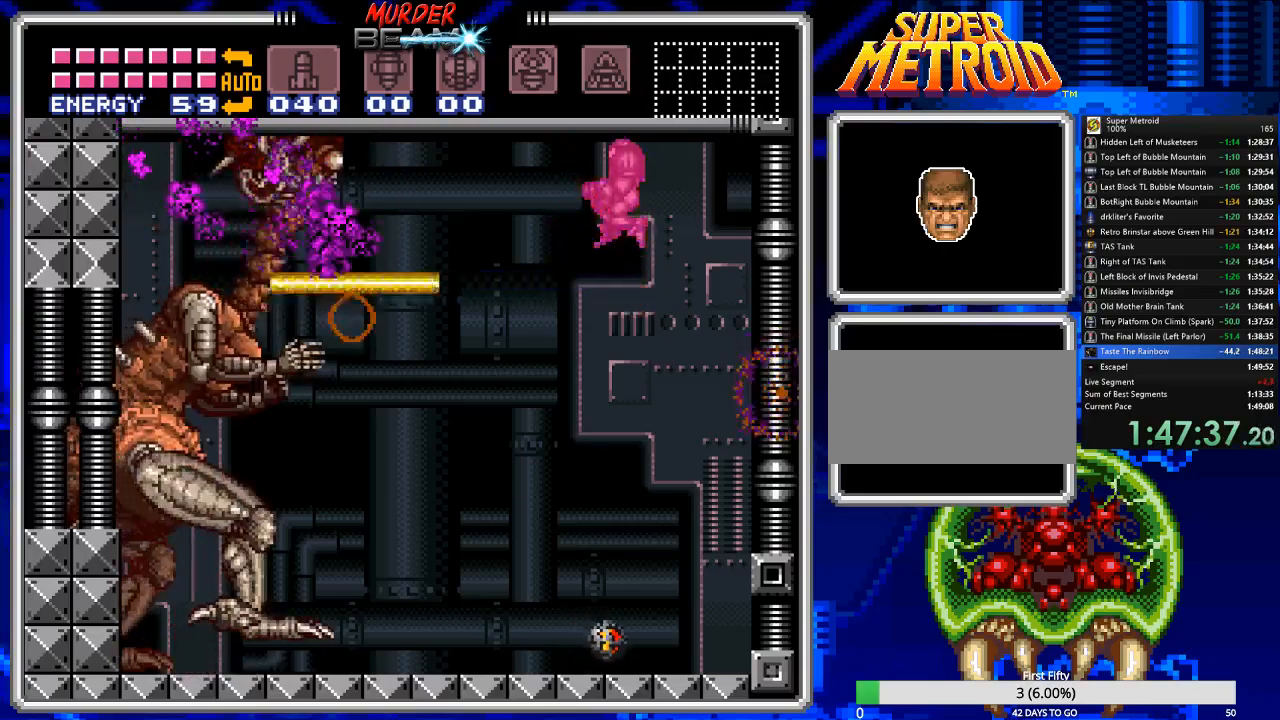
{"buttons": ["X", "R1"], "events": [[300, "A", "up"], [300, "R1", "down"]]}
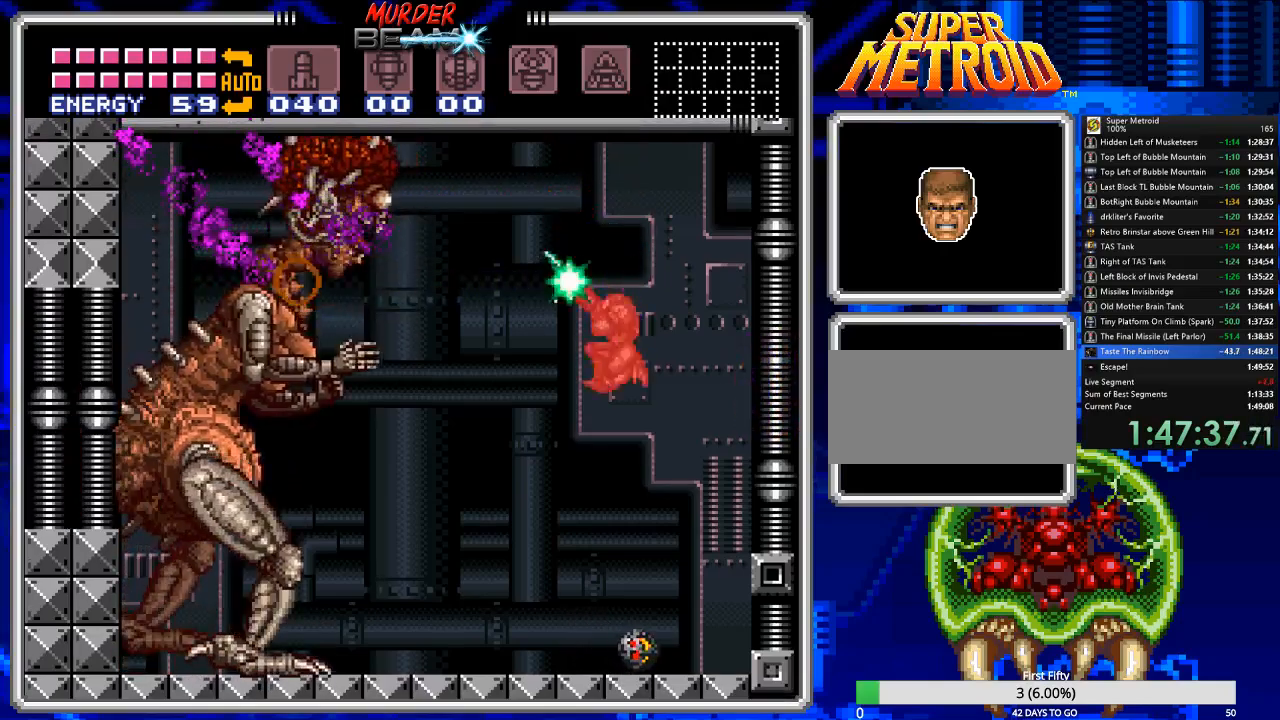
{"buttons": ["X", "R1"], "events": []}
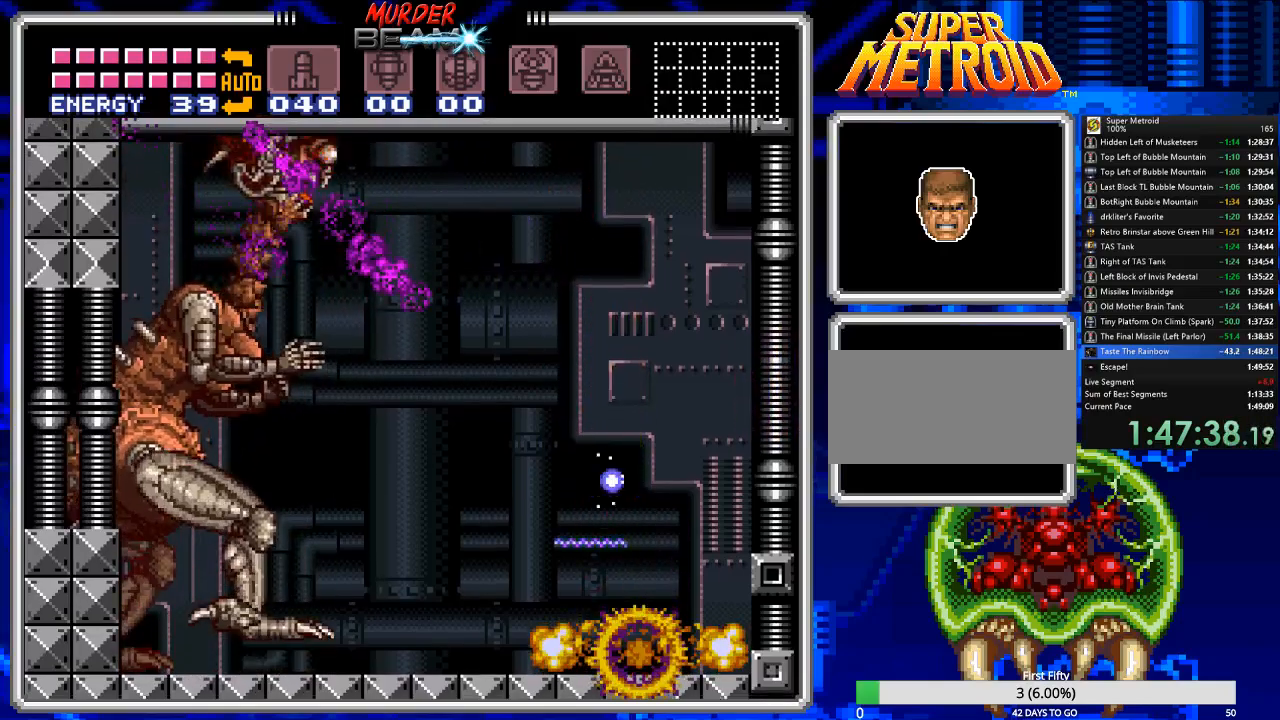
{"buttons": ["X", "R1"], "events": []}
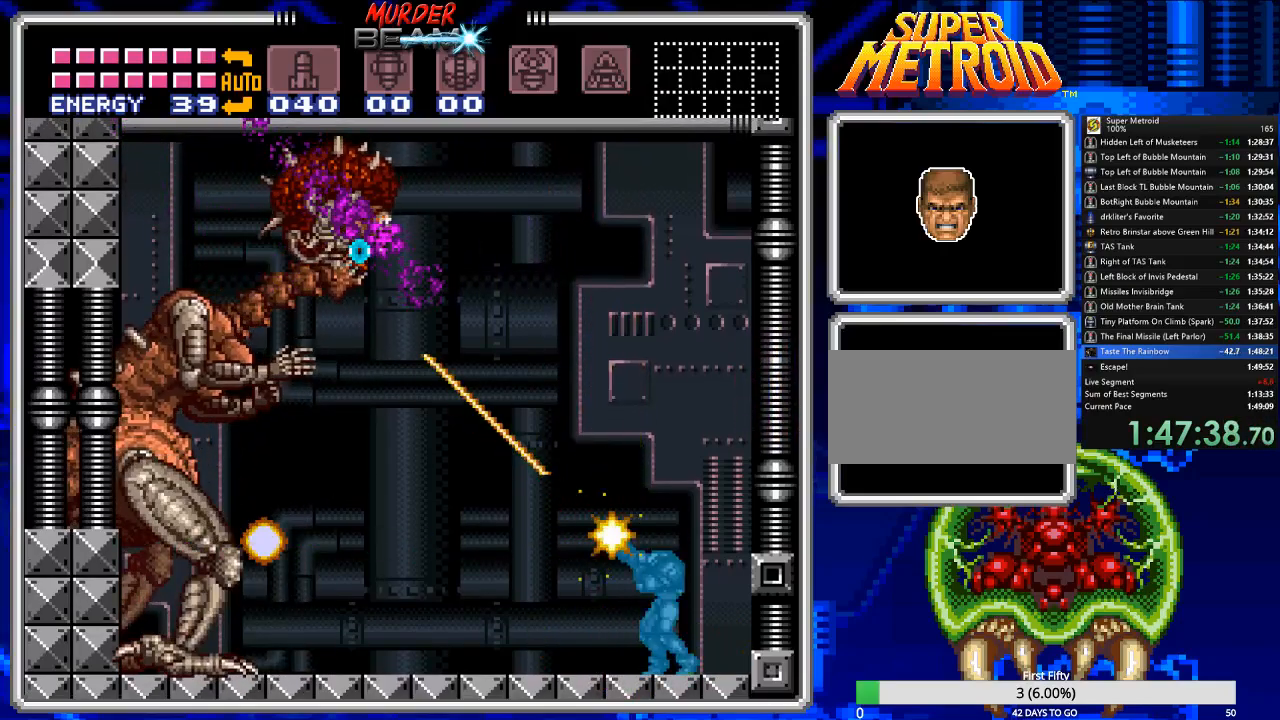
{"buttons": ["A", "X", "R1"], "events": [[400, "A", "down"]]}
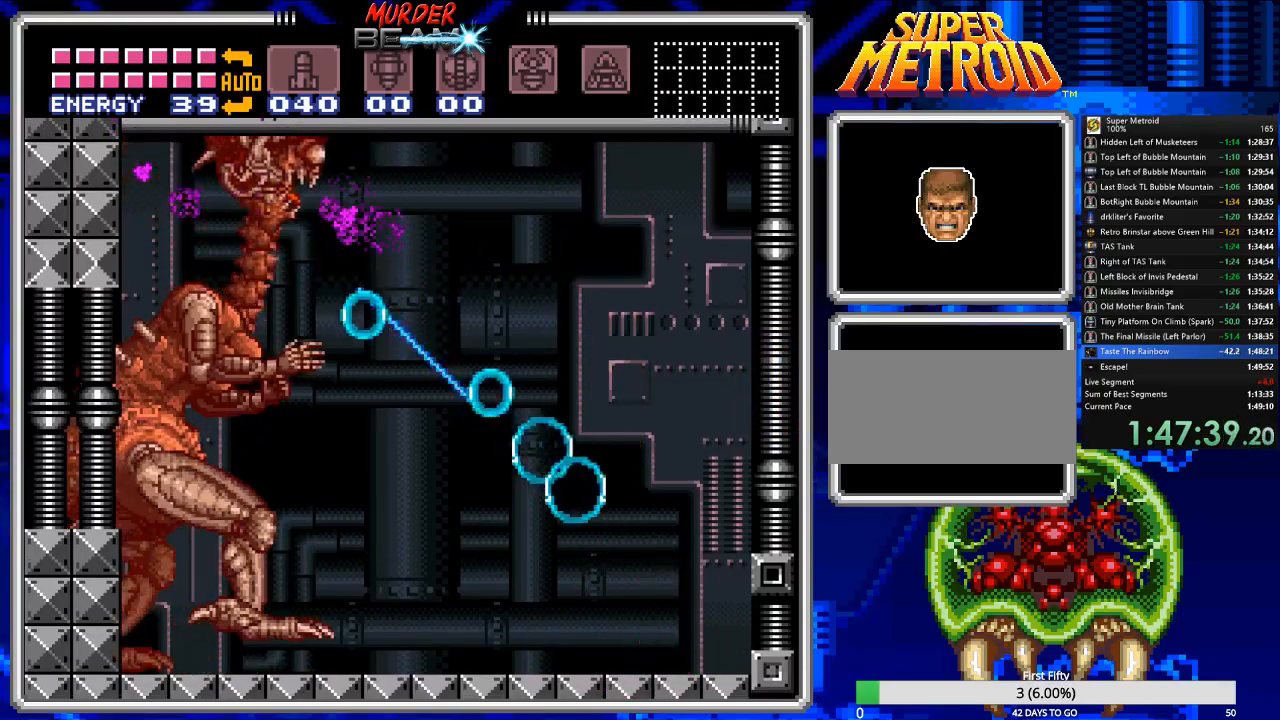
{"buttons": ["A", "X"], "events": [[167, "R1", "up"]]}
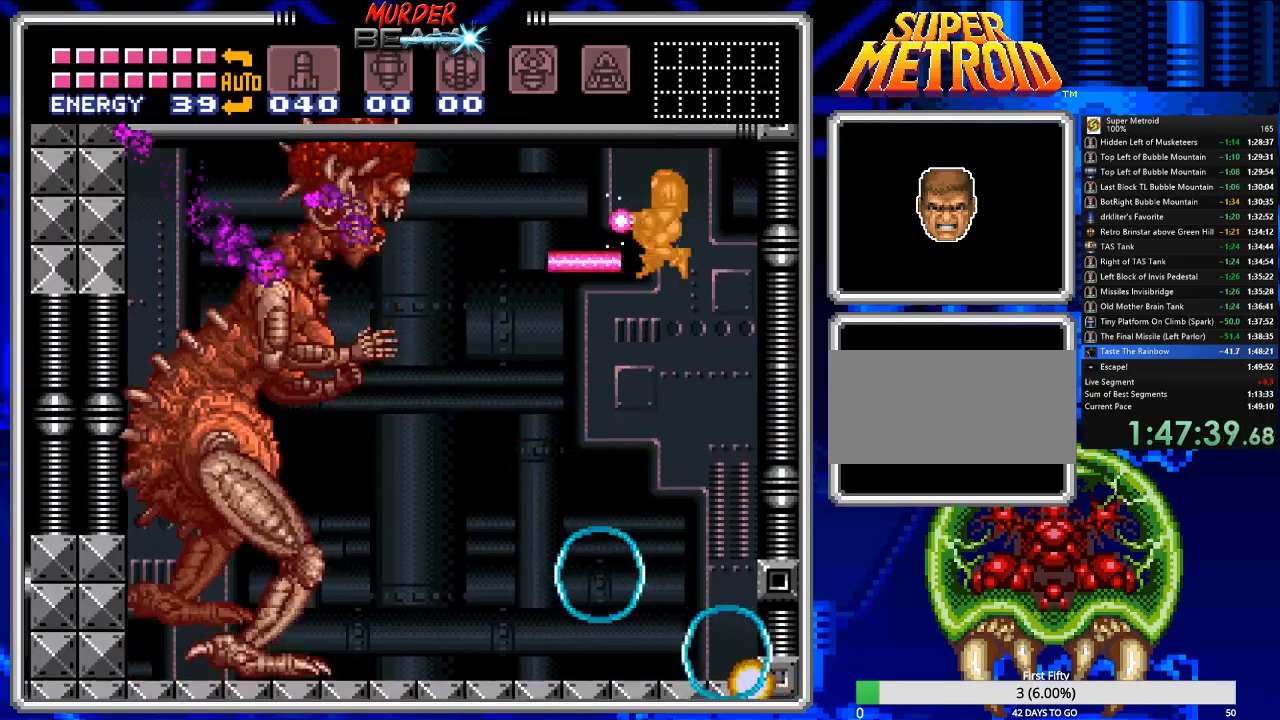
{"buttons": ["X"], "events": [[383, "A", "up"]]}
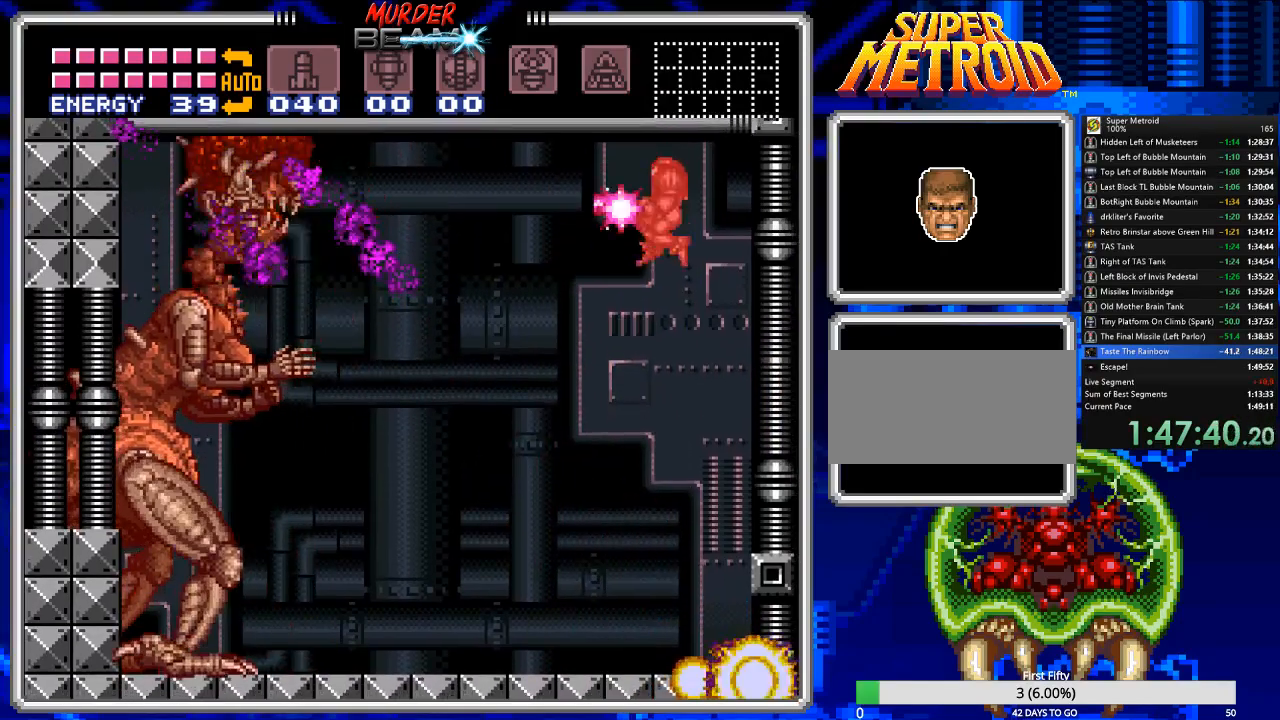
{"buttons": ["X", "R1"], "events": [[67, "R1", "down"]]}